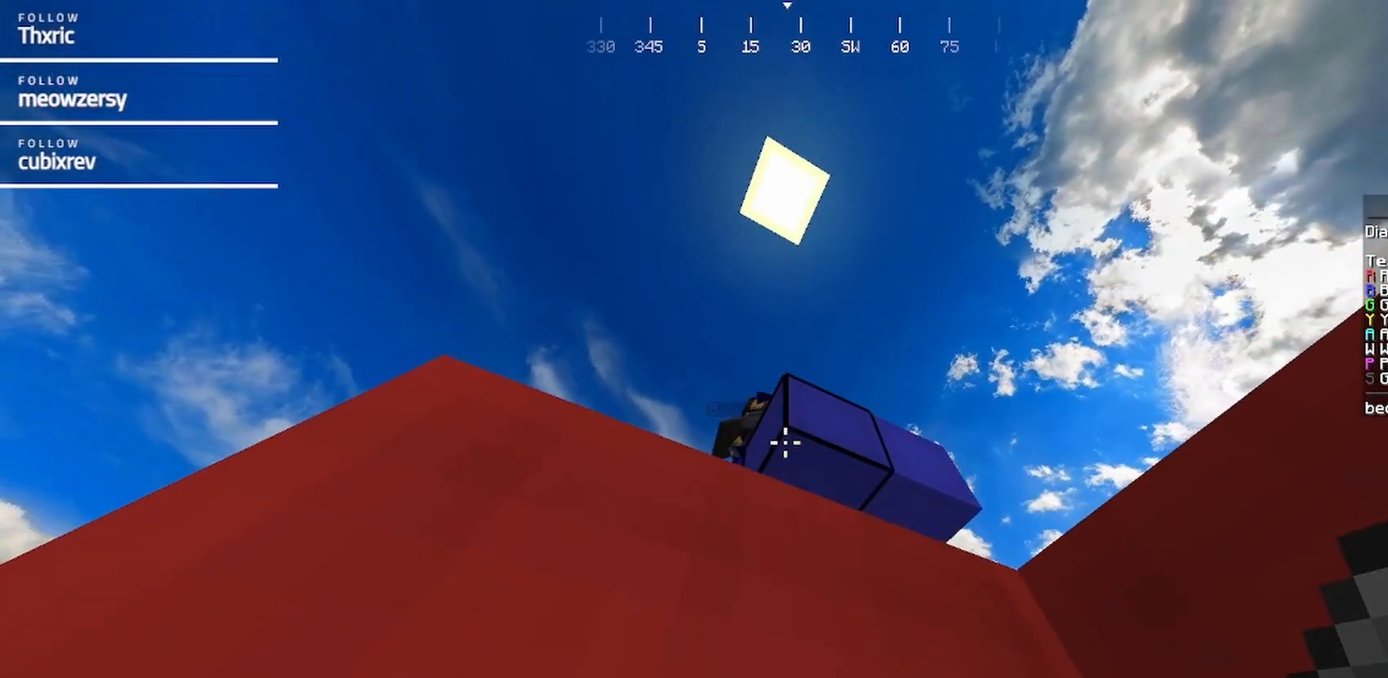
Gameplay with keyboard and mouse; each line is a JSON object with the keys and mouse buttons held at the frame after it. "events" lists presses ("down") and releases ("up") of "a", "d", "s", "w", "mouse_left" and "mouse_right" between this image and that frame as [ms after this image, input, new state], when the widget could be followed in between. "mouse_left", "mouse_right" = the "left", "right" buttons of the "mouse" list. No other keys are recorded. Fast repeated clicks can show as one long hold. Mouse movement is not recorded.
{"keys": [], "mouse": ["left"], "events": [[167, "d", "down"], [167, "w", "down"], [217, "mouse_left", "down"], [334, "d", "up"], [484, "w", "up"]]}
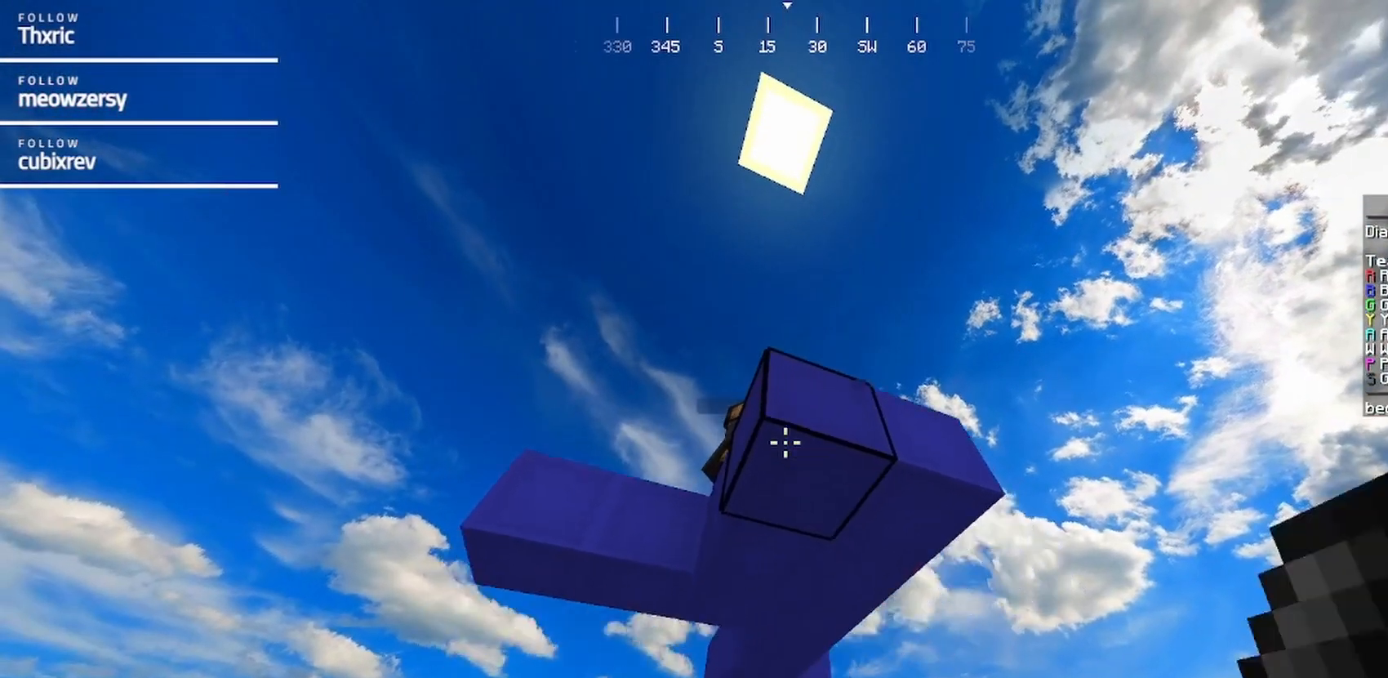
{"keys": [], "mouse": ["left"], "events": []}
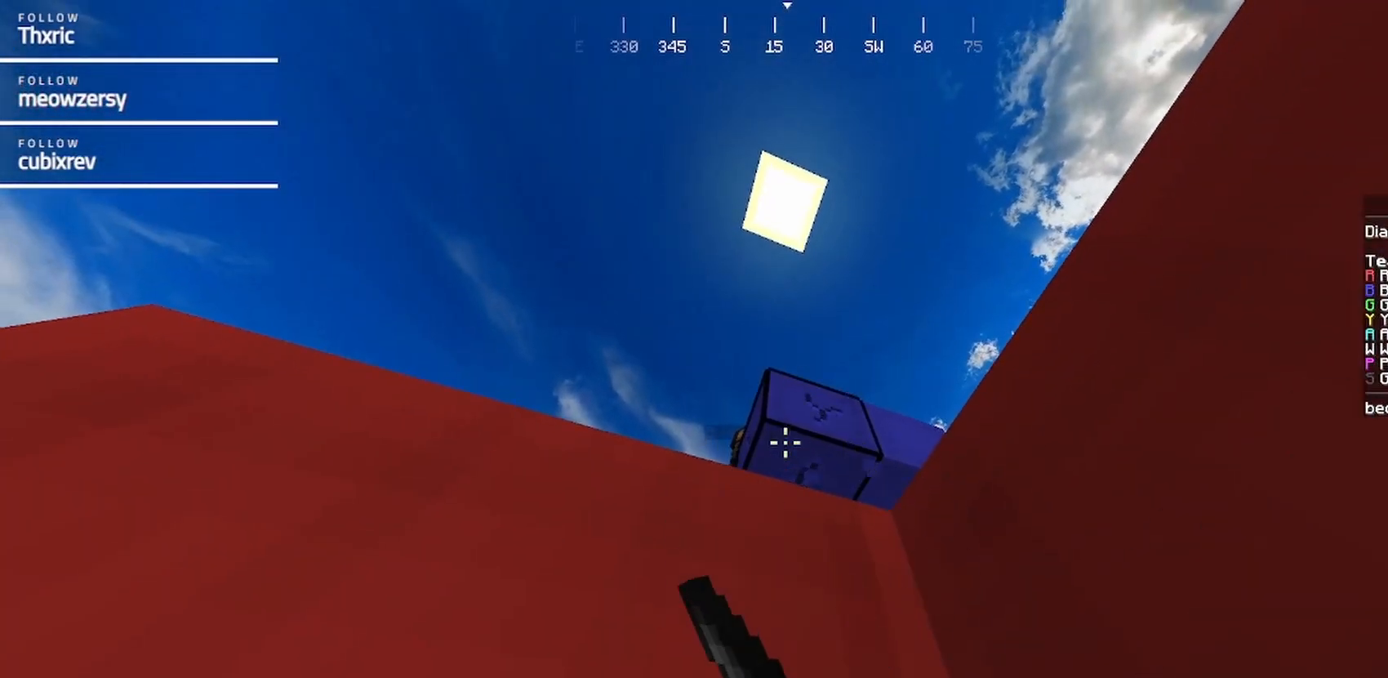
{"keys": [], "mouse": ["left"], "events": []}
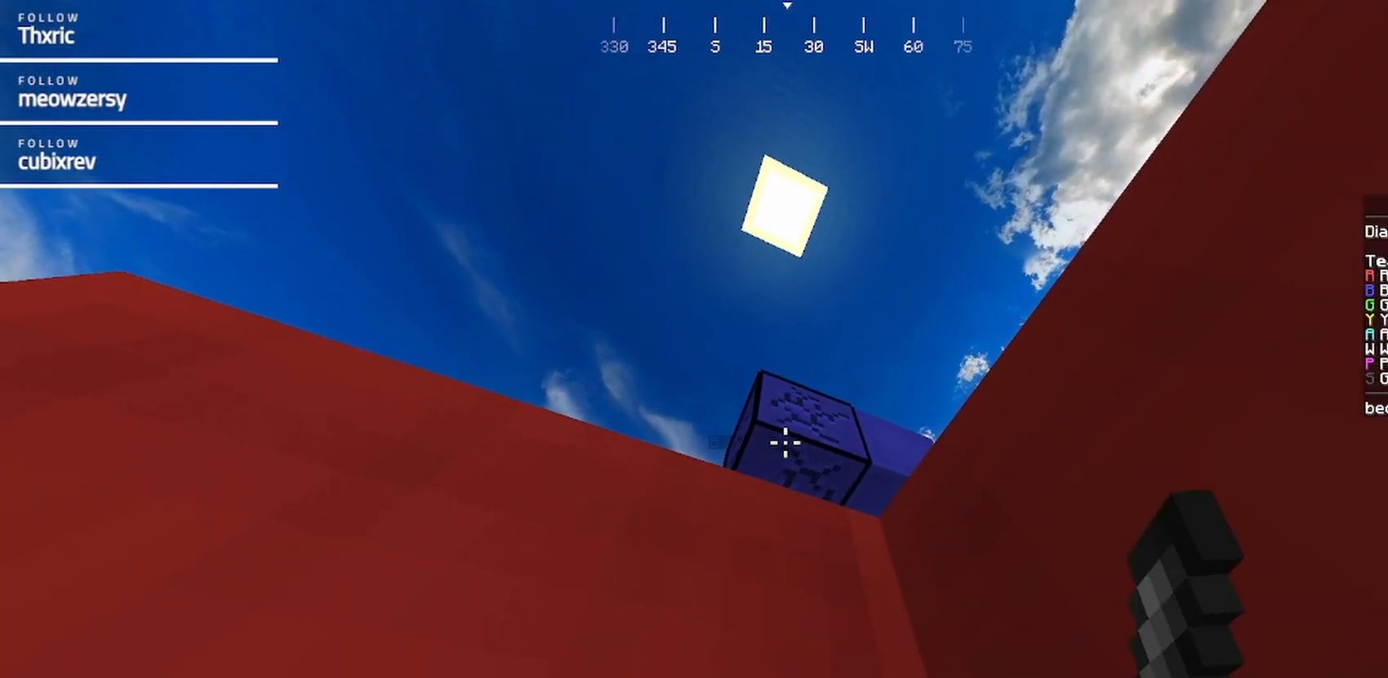
{"keys": [], "mouse": ["left"], "events": []}
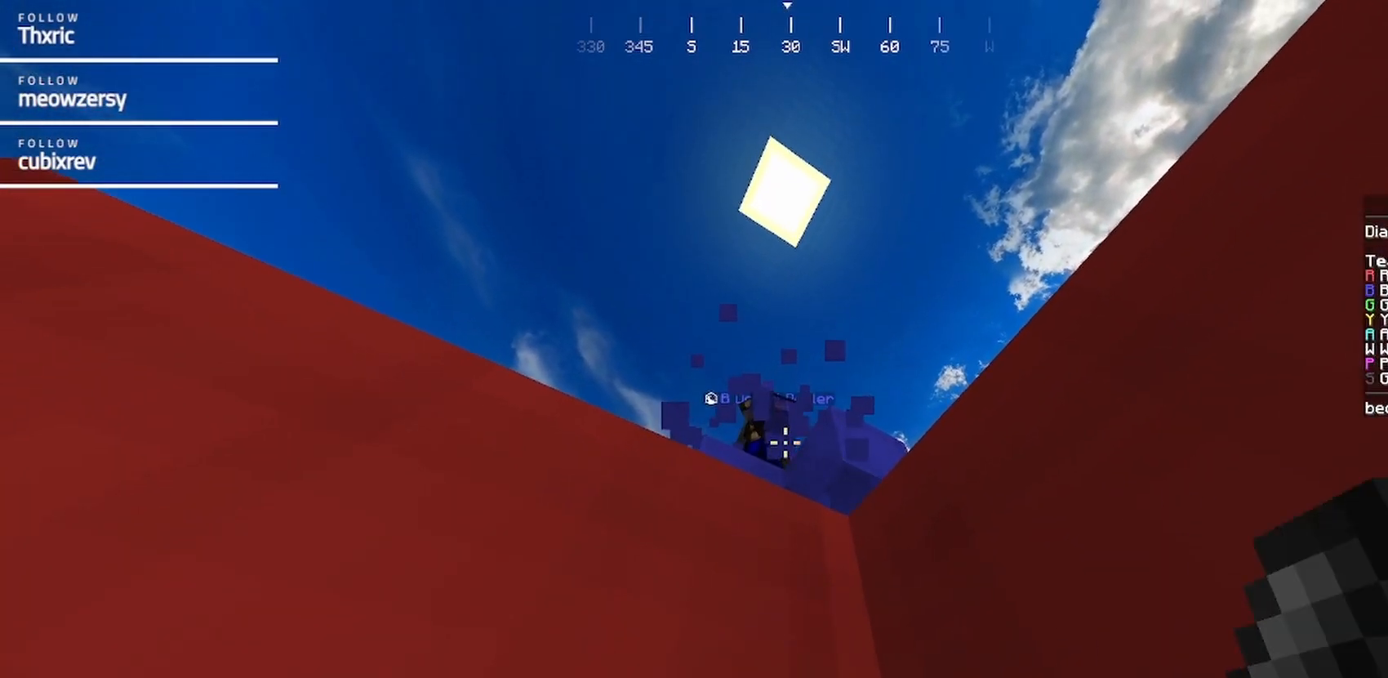
{"keys": [], "mouse": ["left"], "events": []}